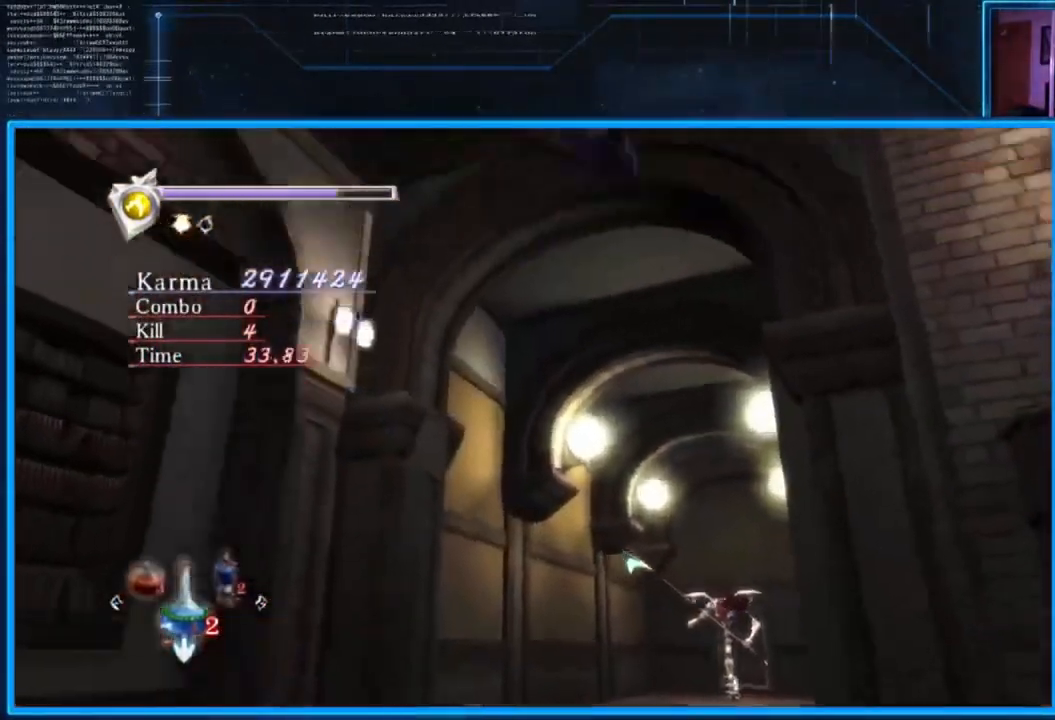
Gameplay with a controller (Xbox layout); each line is a JSON object with the inputs held at the frame after it. "events" lists button and stick changes between this image and that frame as [ms after this image, input, new state], when the widget could be followed in between.
{"buttons": ["Y", "L2"], "left_stick": "center", "right_stick": "center", "events": [[33, "left_stick", "up"], [200, "left_stick", "center"], [334, "Y", "down"], [367, "L2", "down"]]}
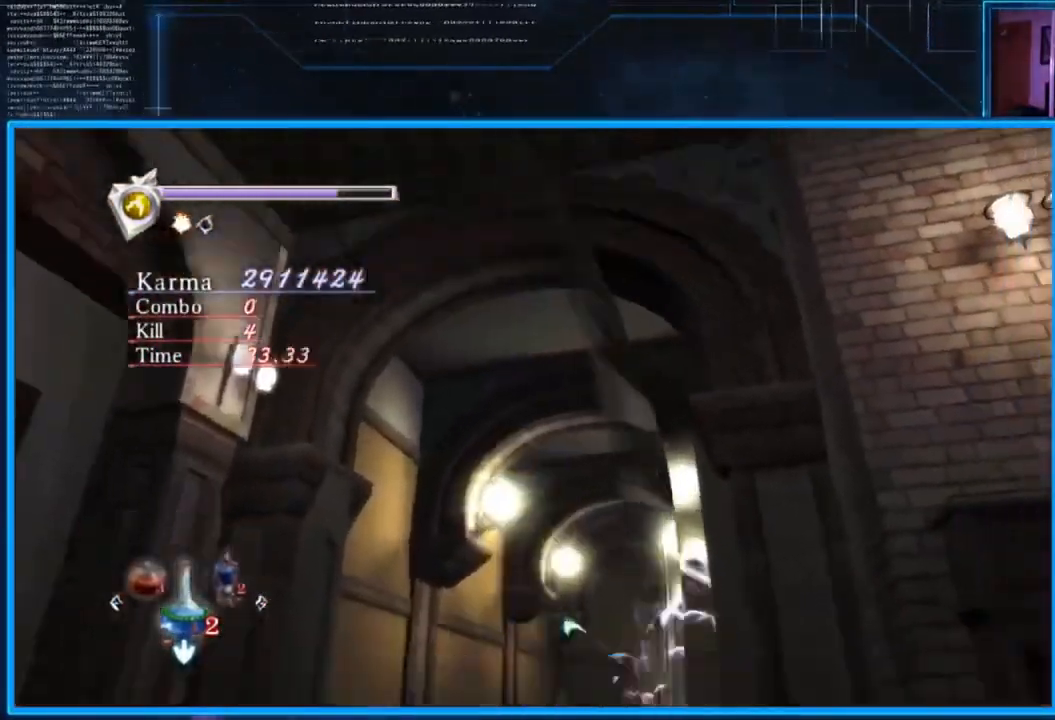
{"buttons": ["L2"], "left_stick": "center", "right_stick": "center", "events": [[201, "Y", "up"]]}
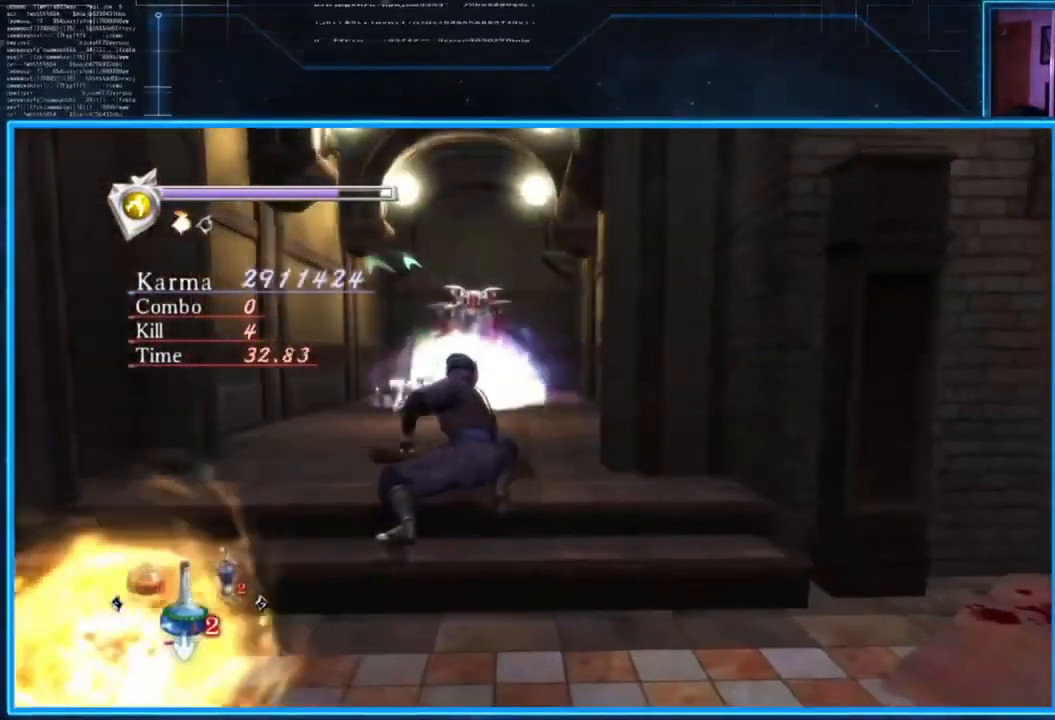
{"buttons": ["L2"], "left_stick": "up", "right_stick": "center", "events": [[367, "left_stick", "up"]]}
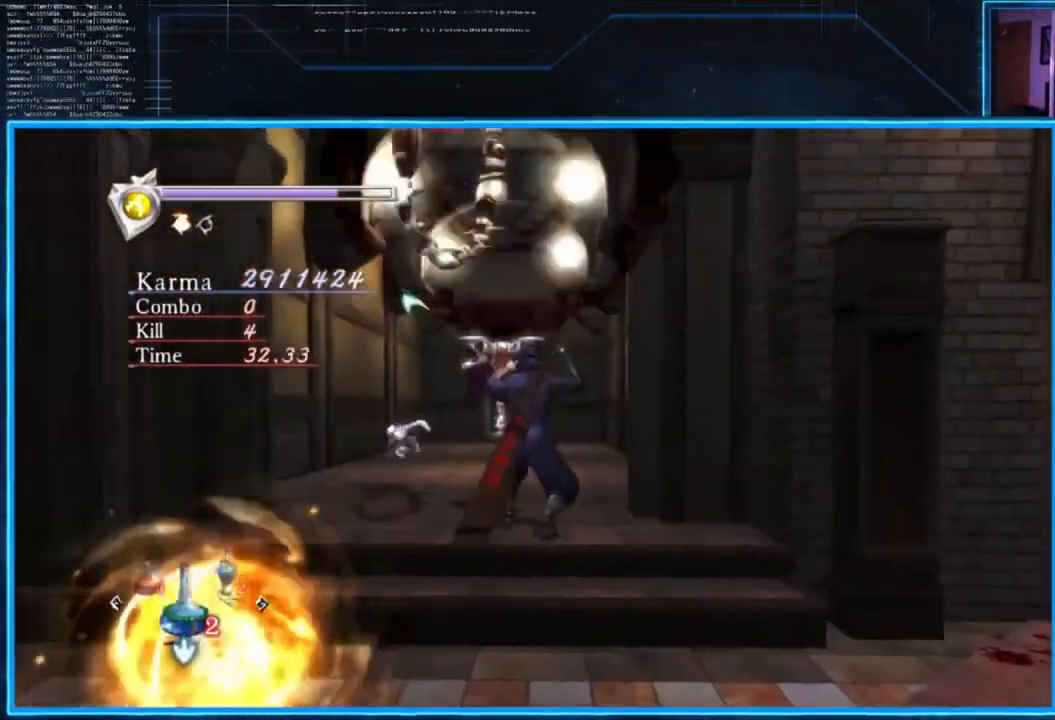
{"buttons": ["L2"], "left_stick": "up", "right_stick": "center", "events": [[201, "A", "down"], [301, "A", "up"], [367, "A", "down"], [468, "A", "up"]]}
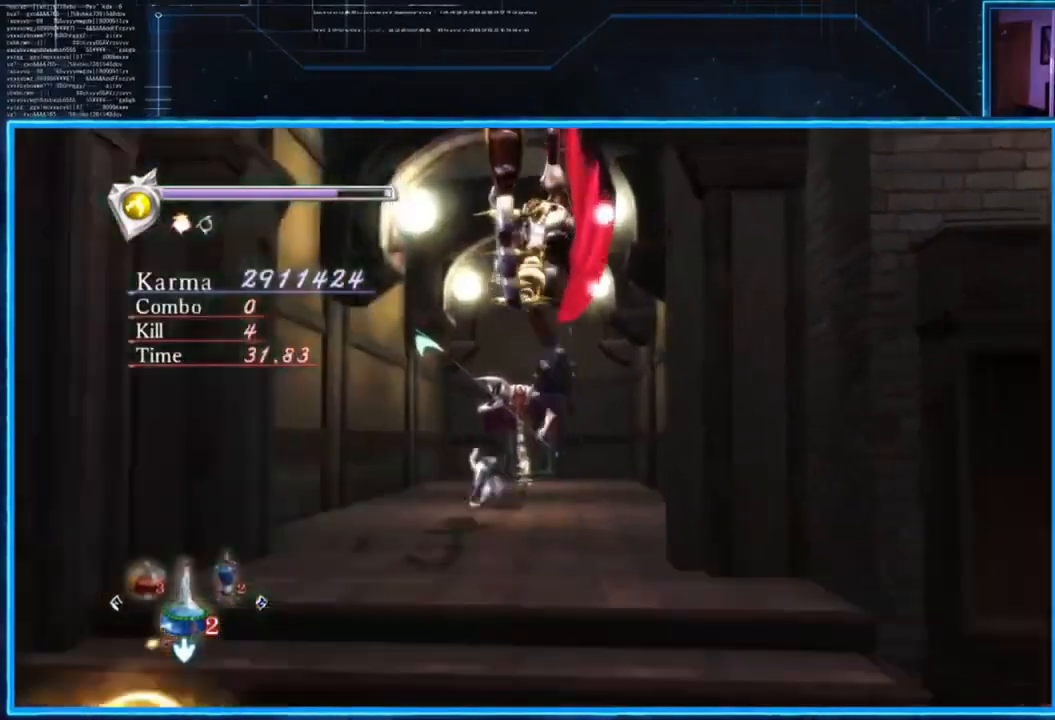
{"buttons": ["L2"], "left_stick": "center", "right_stick": "center", "events": [[33, "A", "down"], [133, "A", "up"], [300, "left_stick", "center"], [367, "Y", "down"], [467, "Y", "up"]]}
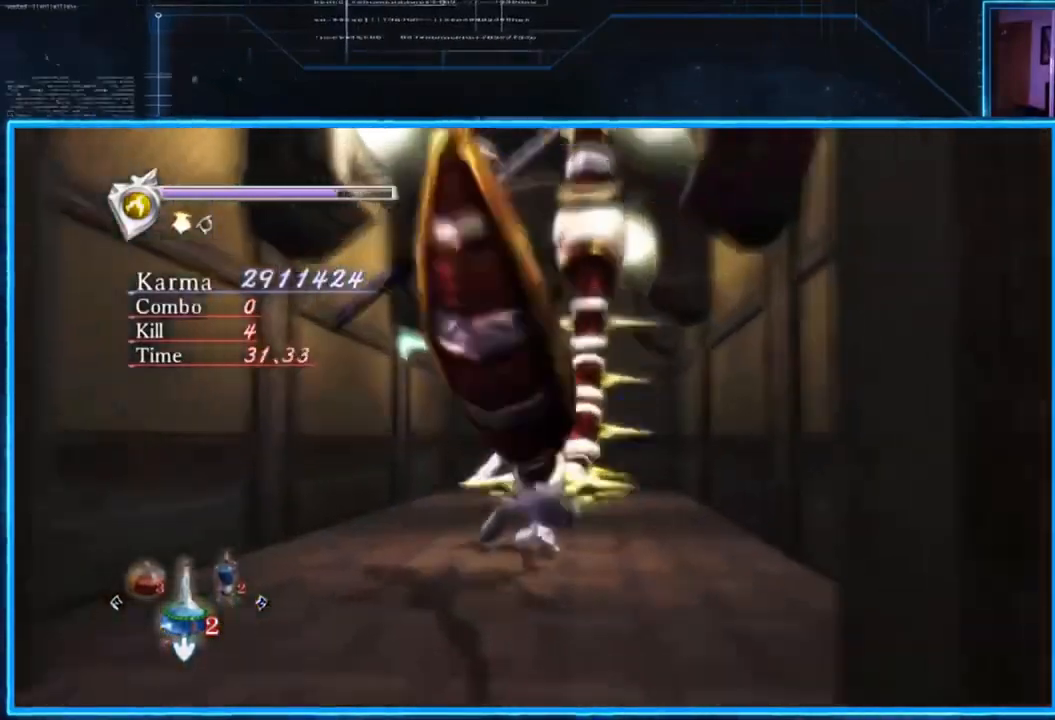
{"buttons": ["L2"], "left_stick": "down", "right_stick": "center", "events": [[334, "Y", "down"], [434, "Y", "up"], [467, "left_stick", "down"]]}
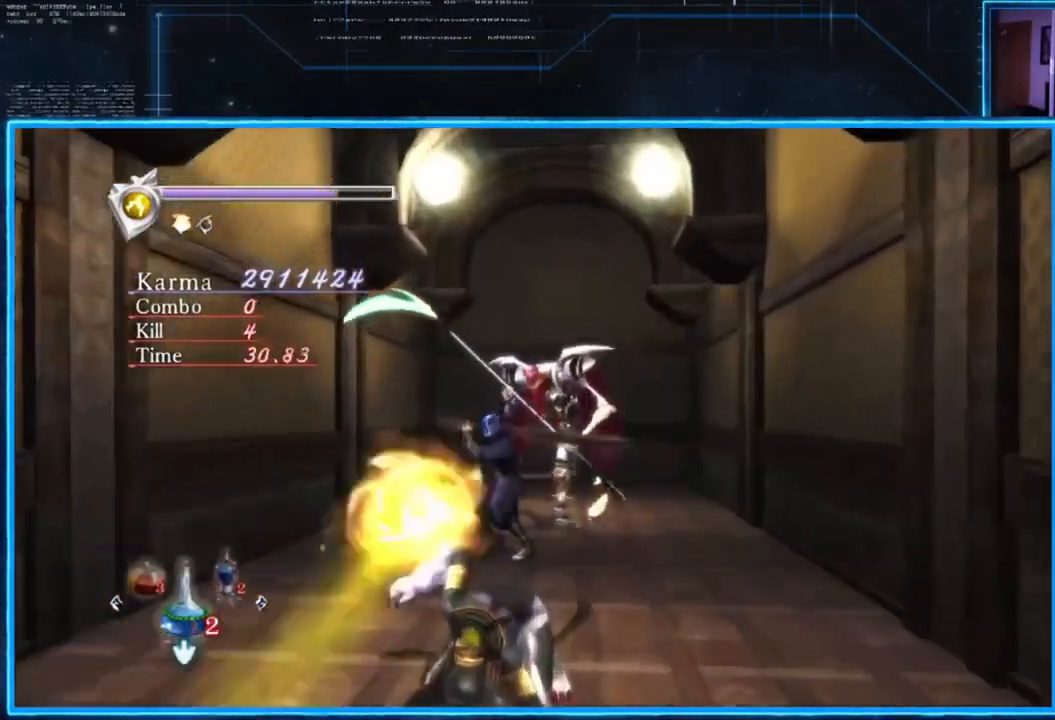
{"buttons": [], "left_stick": "down-right", "right_stick": "center", "events": [[300, "L2", "up"], [400, "left_stick", "down-right"]]}
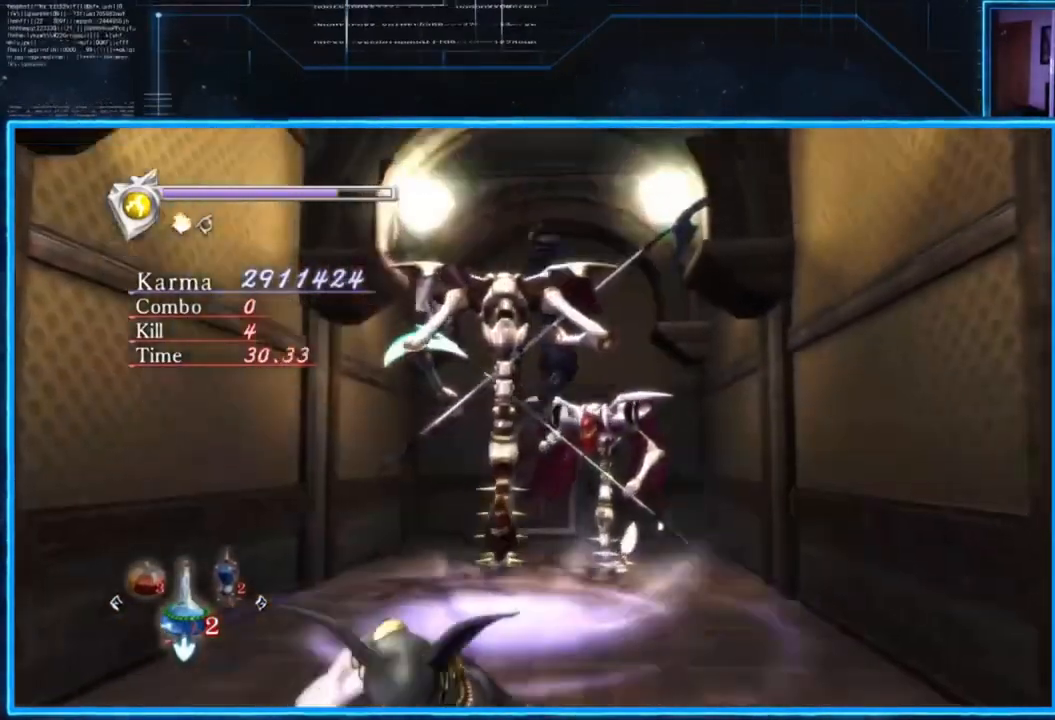
{"buttons": ["L2"], "left_stick": "center", "right_stick": "center", "events": [[34, "left_stick", "right"], [301, "L2", "down"], [434, "left_stick", "center"]]}
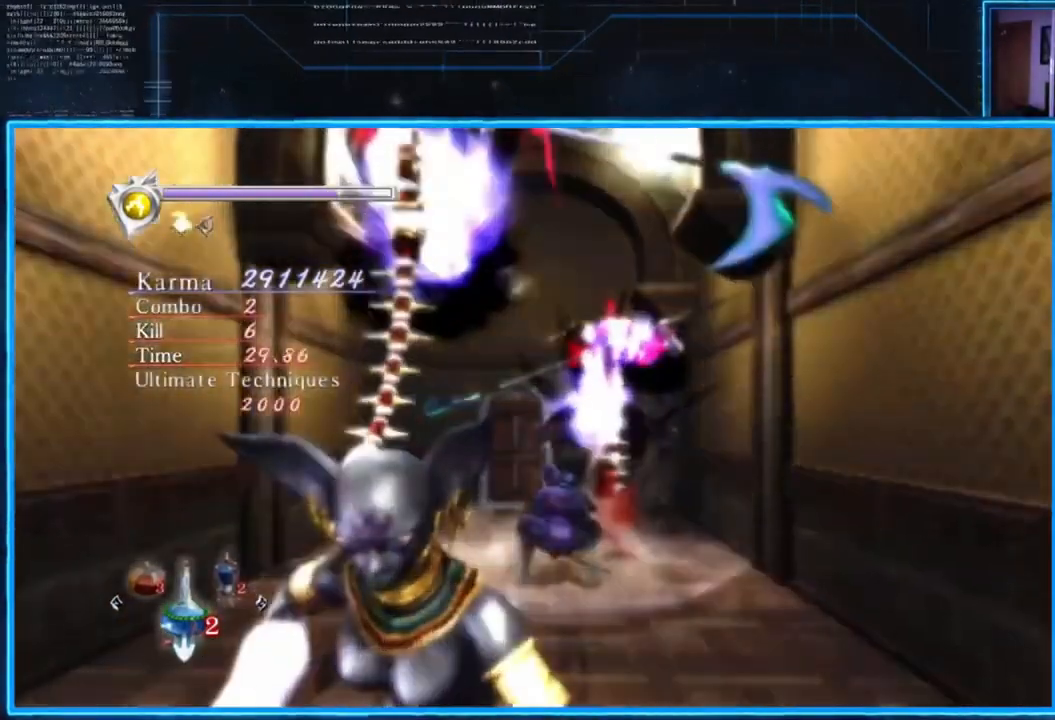
{"buttons": ["L2"], "left_stick": "center", "right_stick": "center", "events": []}
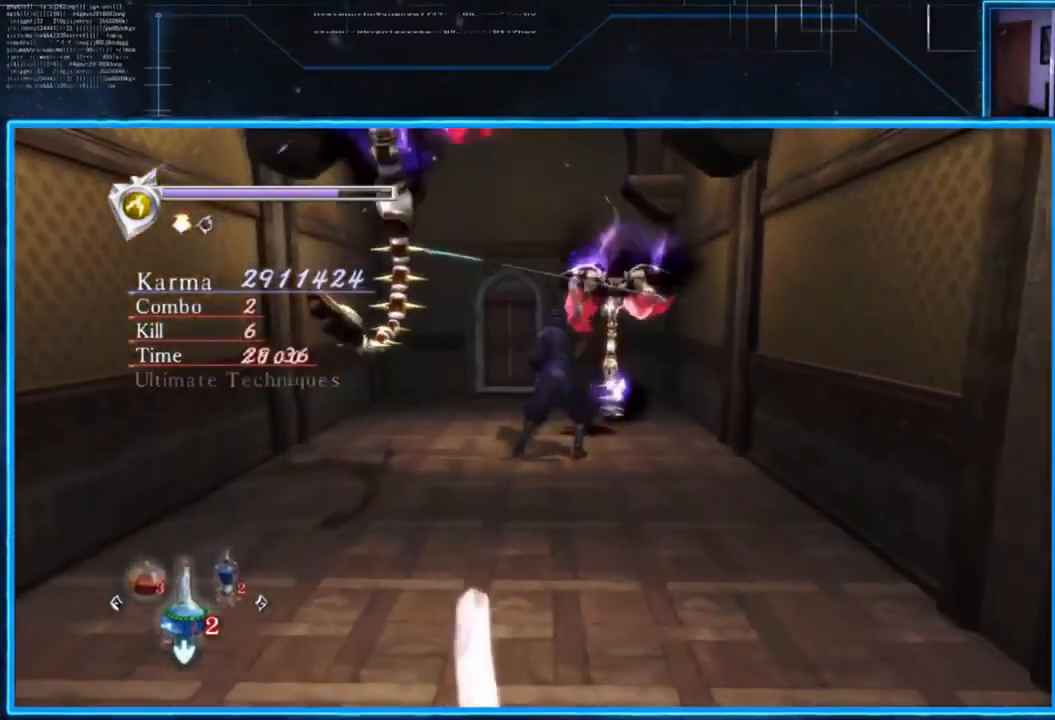
{"buttons": ["A", "L2"], "left_stick": "down", "right_stick": "center", "events": [[350, "left_stick", "down"], [483, "A", "down"]]}
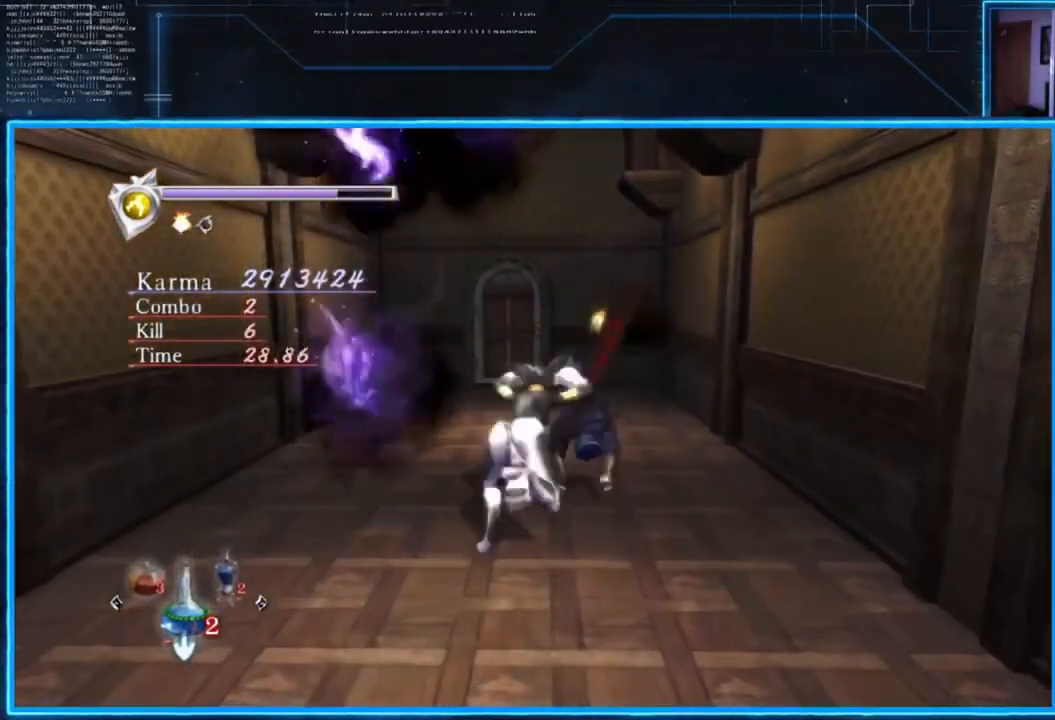
{"buttons": ["A", "L2"], "left_stick": "up", "right_stick": "center", "events": [[50, "A", "up"], [117, "A", "down"], [217, "A", "up"], [284, "A", "down"], [284, "left_stick", "center"], [351, "A", "up"], [351, "left_stick", "up"], [417, "A", "down"]]}
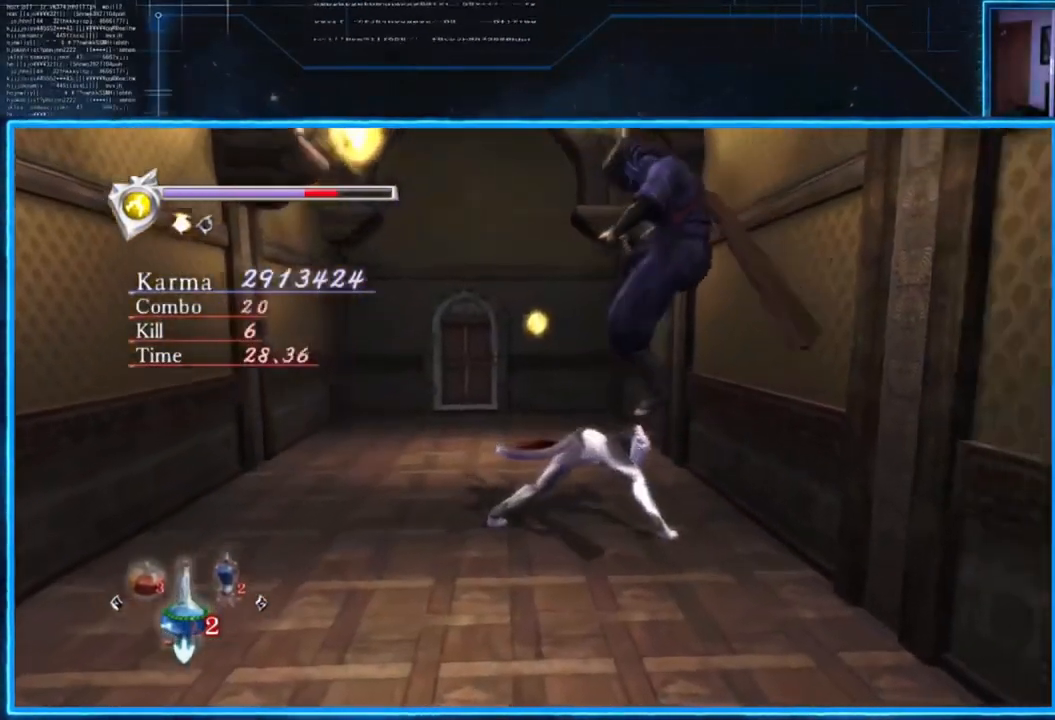
{"buttons": ["L2"], "left_stick": "up-left", "right_stick": "center", "events": [[16, "A", "up"], [50, "left_stick", "center"], [217, "Y", "down"], [317, "Y", "up"], [484, "left_stick", "up-left"]]}
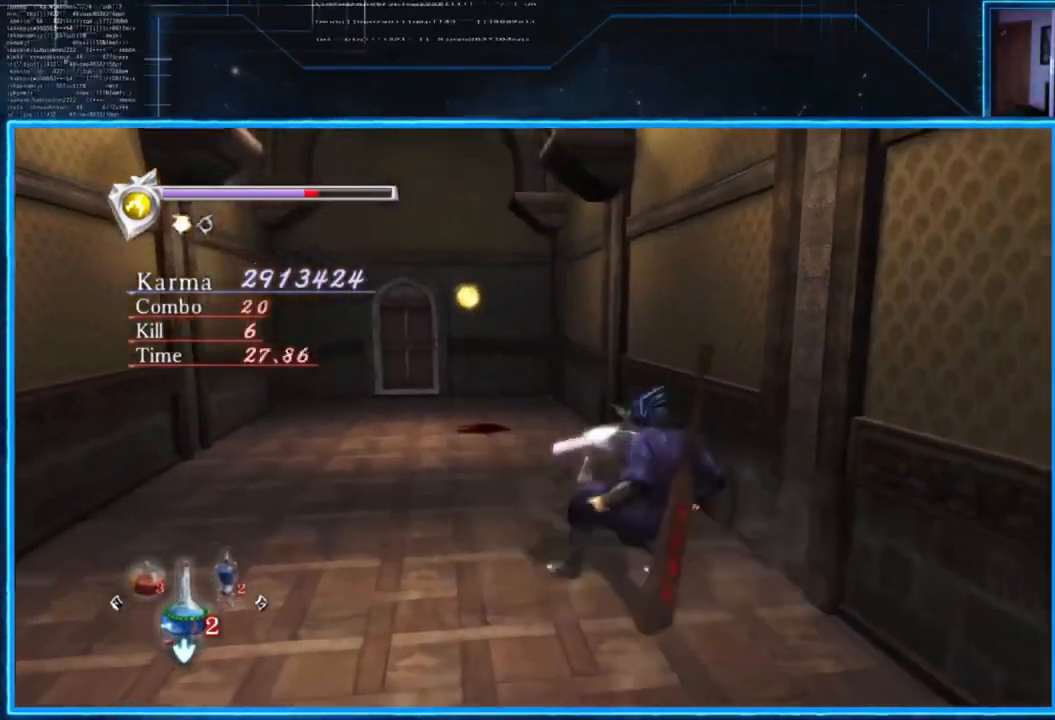
{"buttons": ["L2"], "left_stick": "down", "right_stick": "center", "events": [[150, "left_stick", "down"]]}
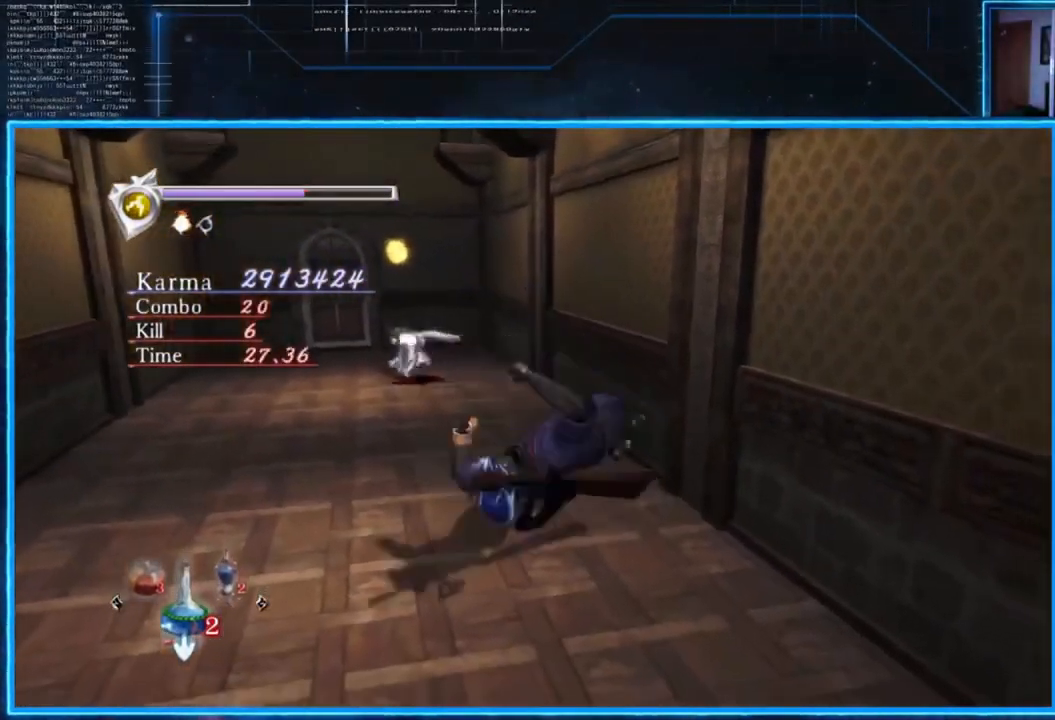
{"buttons": ["L2"], "left_stick": "down", "right_stick": "center", "events": [[50, "A", "down"], [150, "A", "up"], [217, "A", "down"], [350, "A", "up"]]}
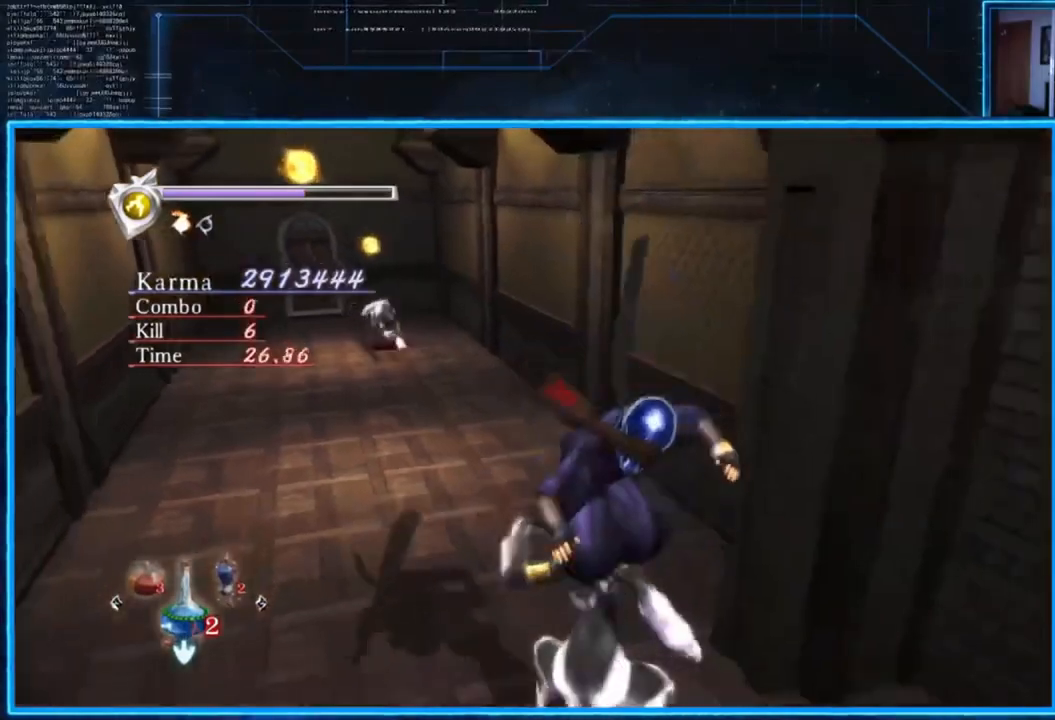
{"buttons": ["L2"], "left_stick": "center", "right_stick": "center", "events": [[117, "left_stick", "center"]]}
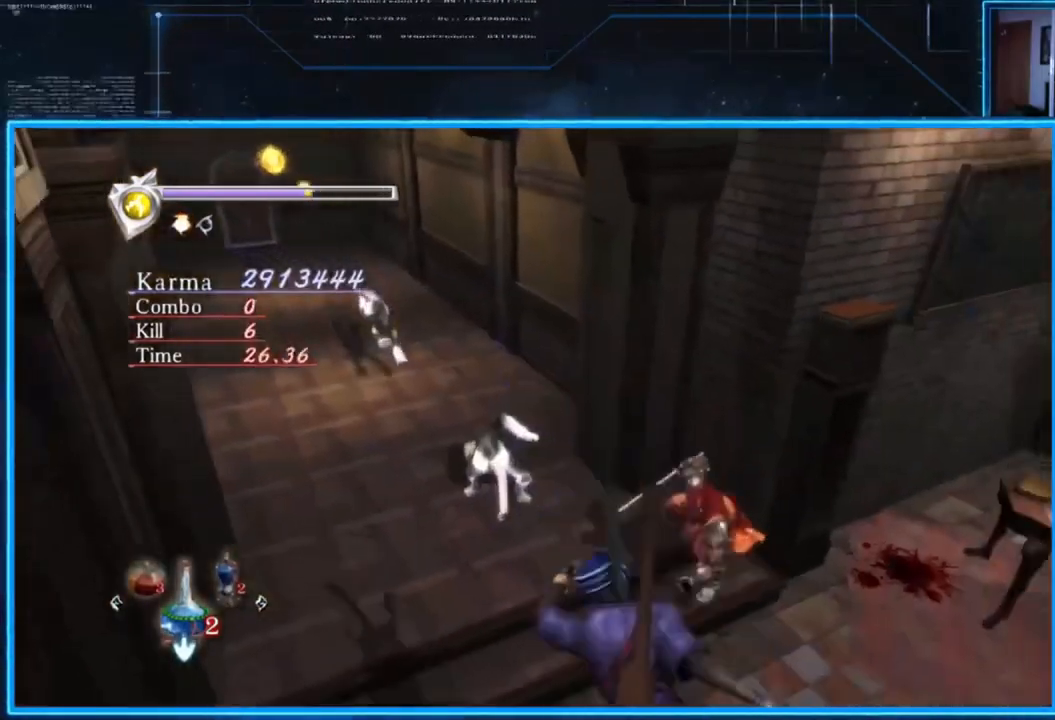
{"buttons": [], "left_stick": "up-left", "right_stick": "center", "events": [[50, "Y", "down"], [116, "Y", "up"], [217, "left_stick", "up"], [283, "left_stick", "up-left"], [417, "L2", "up"]]}
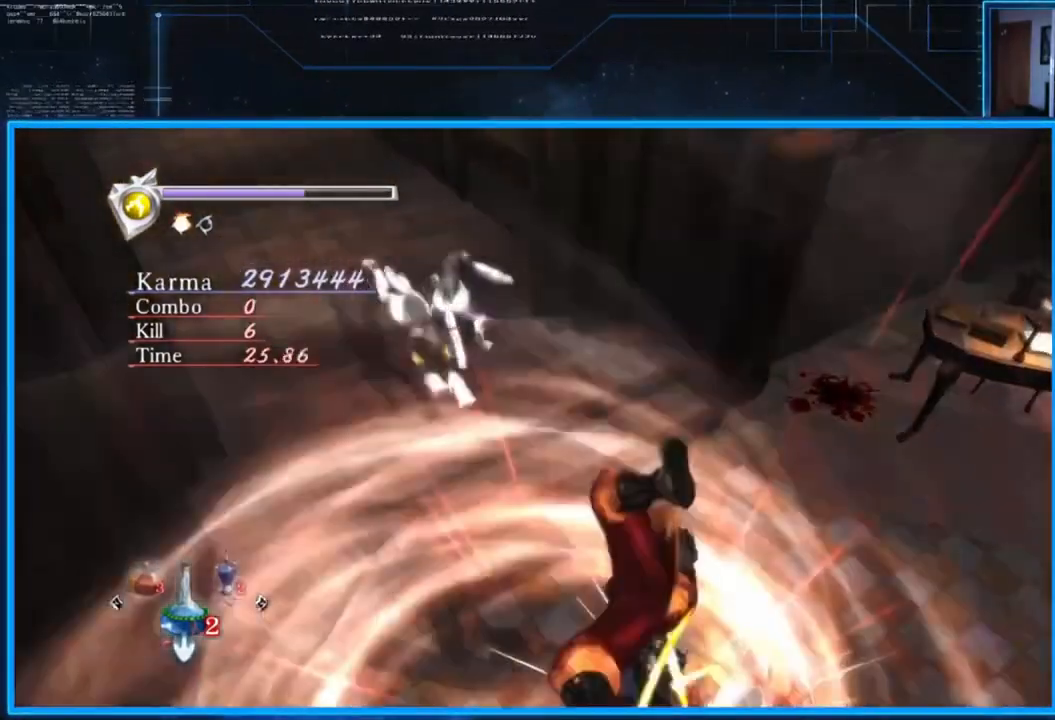
{"buttons": [], "left_stick": "up", "right_stick": "center", "events": [[484, "left_stick", "up"]]}
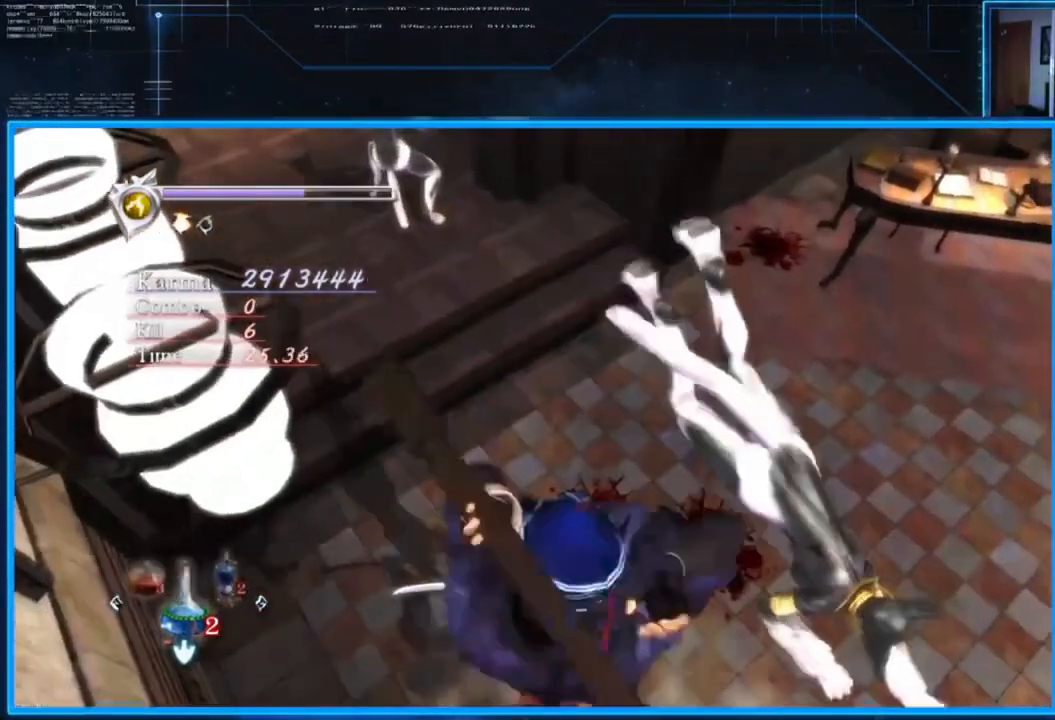
{"buttons": [], "left_stick": "center", "right_stick": "center", "events": [[283, "left_stick", "center"]]}
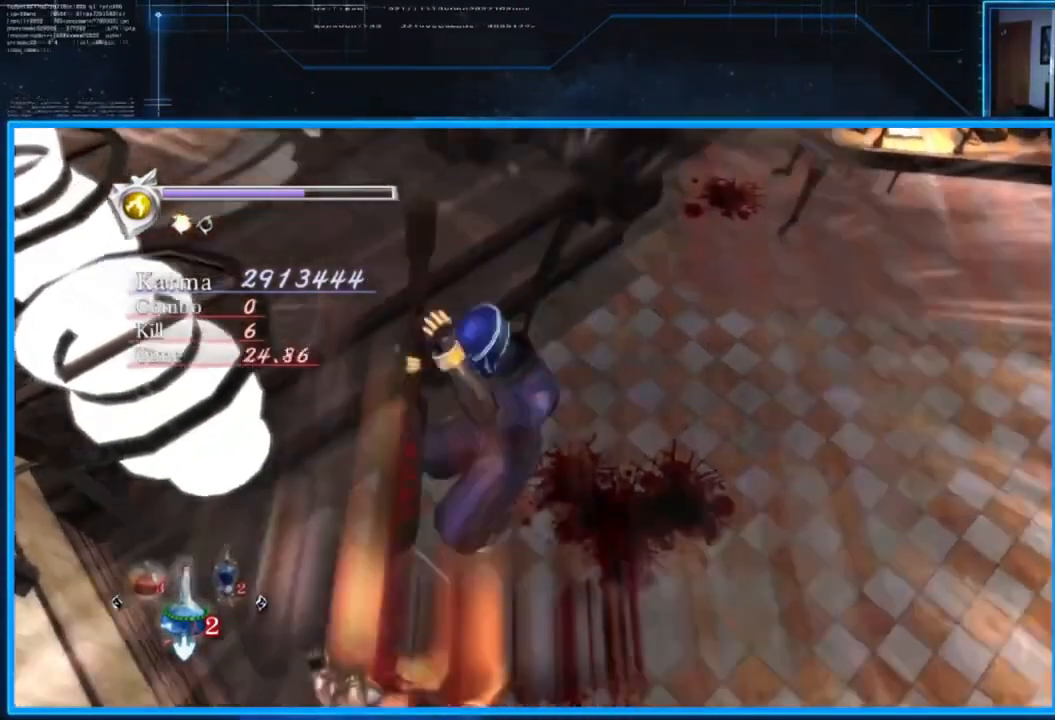
{"buttons": ["L2"], "left_stick": "center", "right_stick": "center", "events": [[284, "L2", "down"]]}
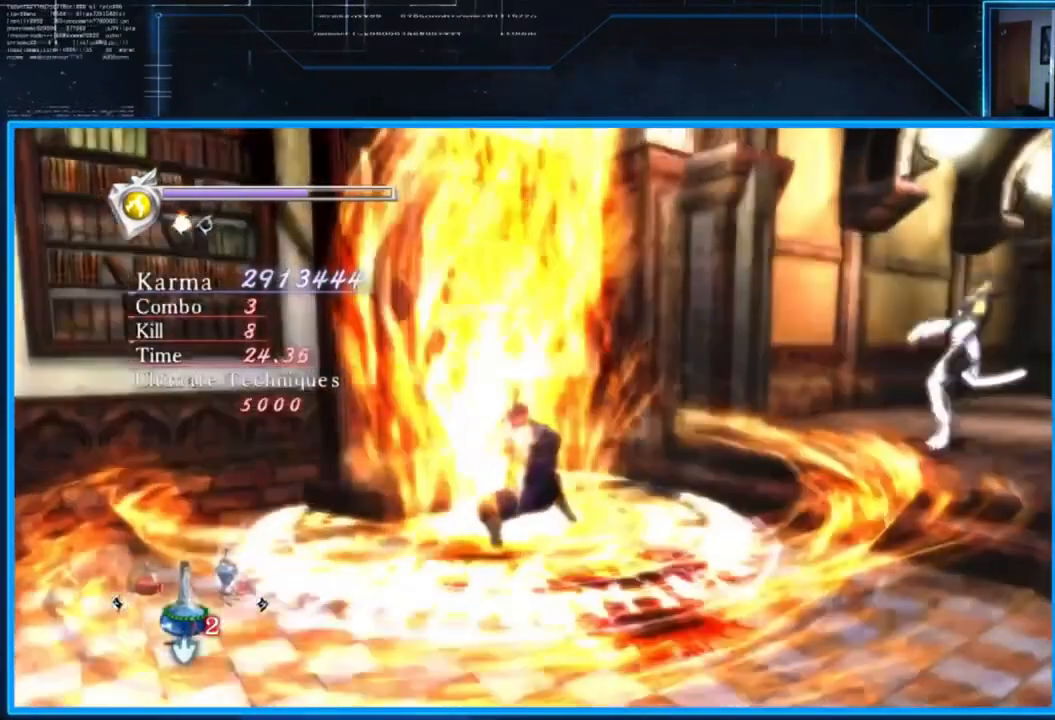
{"buttons": ["L2"], "left_stick": "center", "right_stick": "center", "events": []}
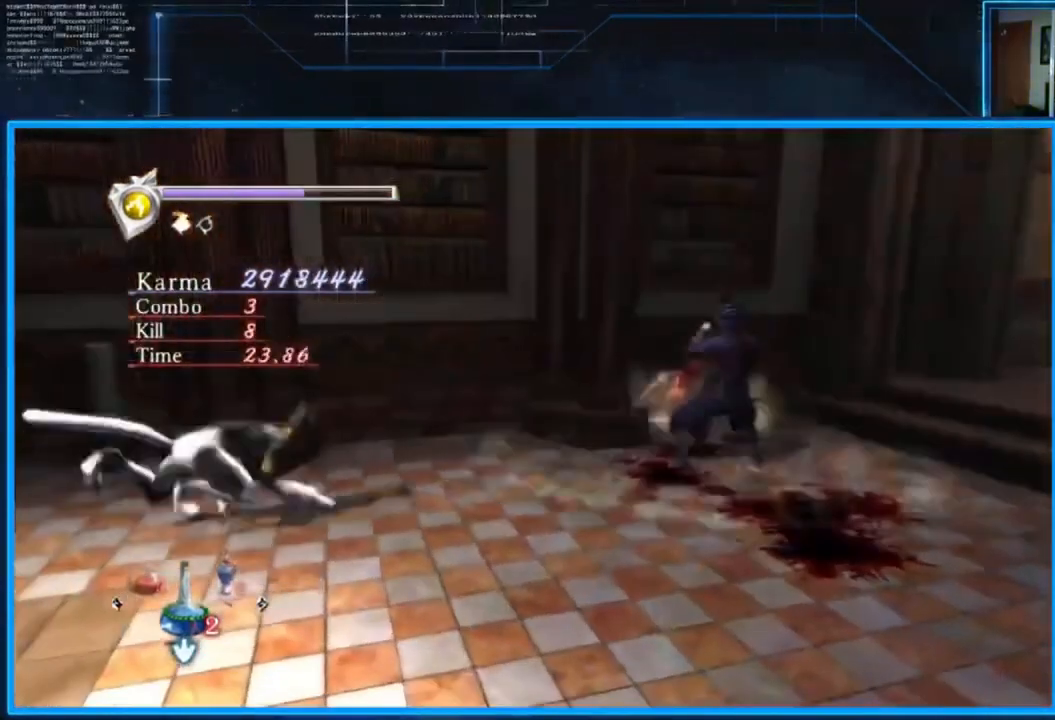
{"buttons": ["L2"], "left_stick": "down-right", "right_stick": "center", "events": [[284, "left_stick", "down-right"]]}
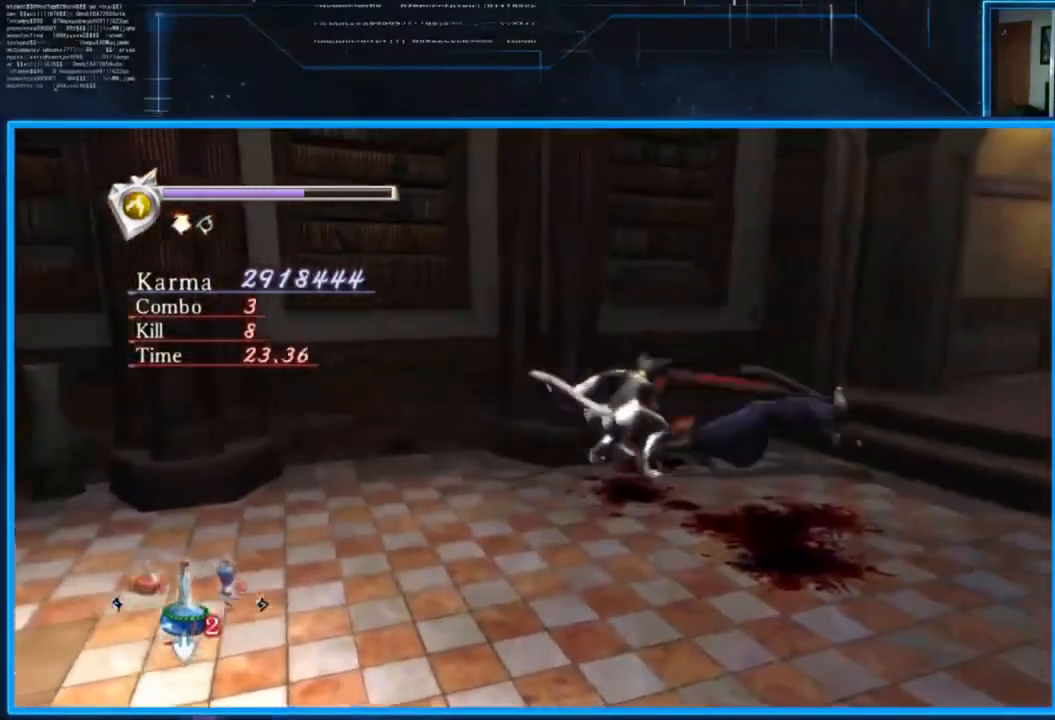
{"buttons": ["Y", "L2"], "left_stick": "center", "right_stick": "center", "events": [[150, "left_stick", "center"], [217, "left_stick", "down-right"], [317, "left_stick", "center"], [483, "Y", "down"]]}
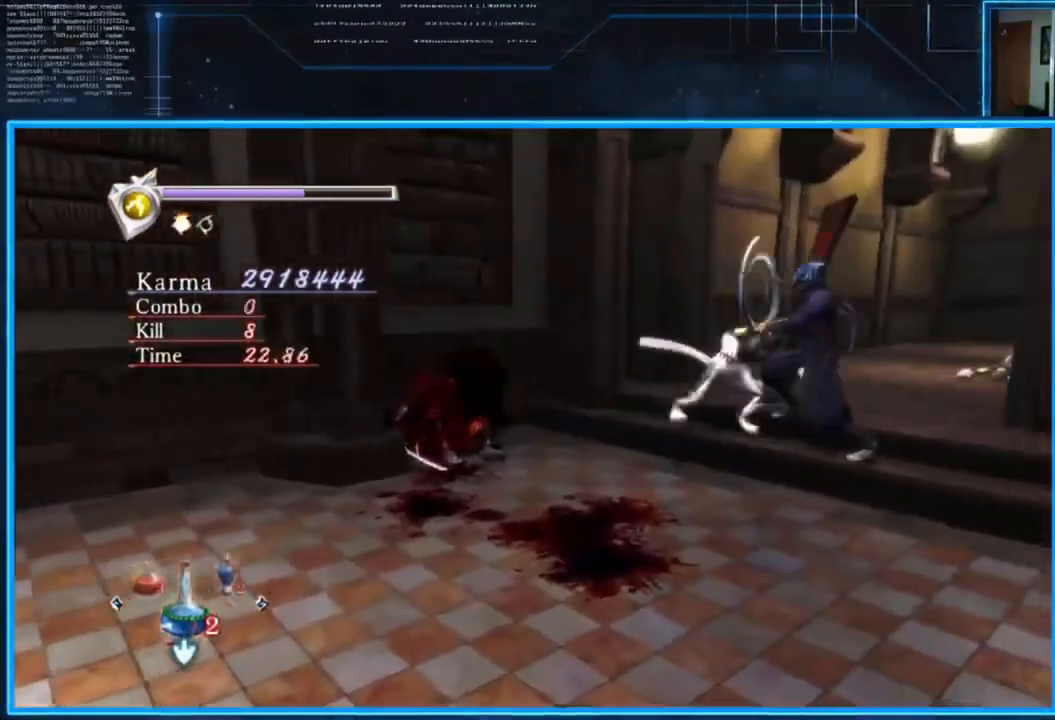
{"buttons": ["L2"], "left_stick": "center", "right_stick": "center", "events": [[50, "Y", "up"], [150, "left_stick", "up-left"], [317, "left_stick", "center"]]}
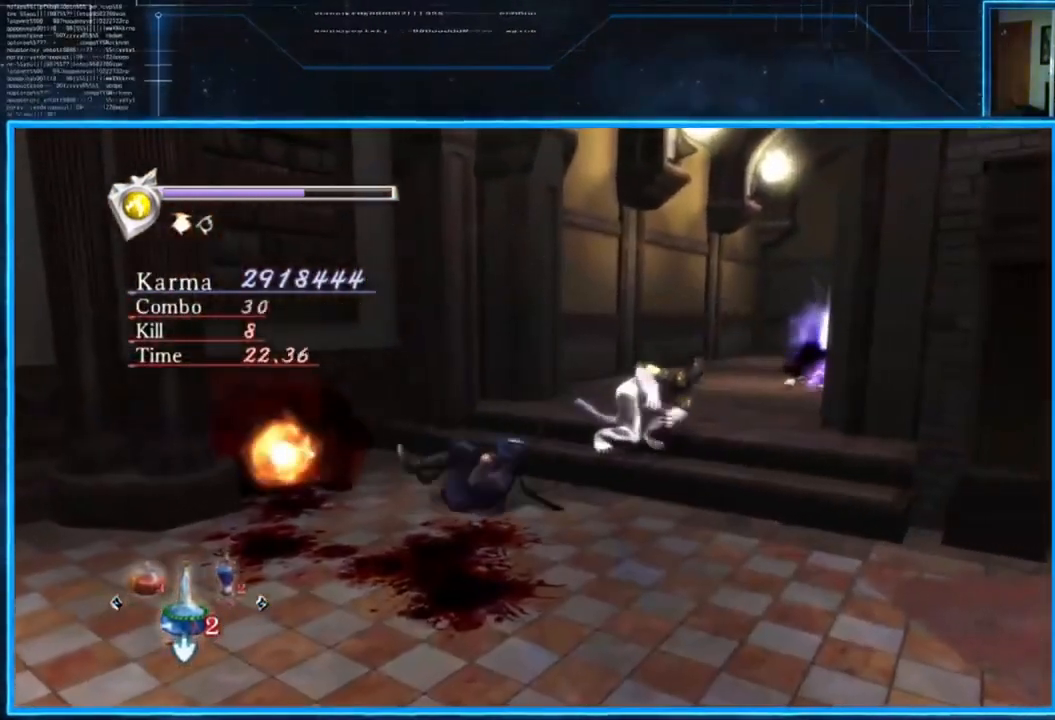
{"buttons": [], "left_stick": "center", "right_stick": "center", "events": [[50, "L2", "up"], [116, "Y", "down"], [116, "left_stick", "up-right"], [217, "Y", "up"], [250, "left_stick", "center"]]}
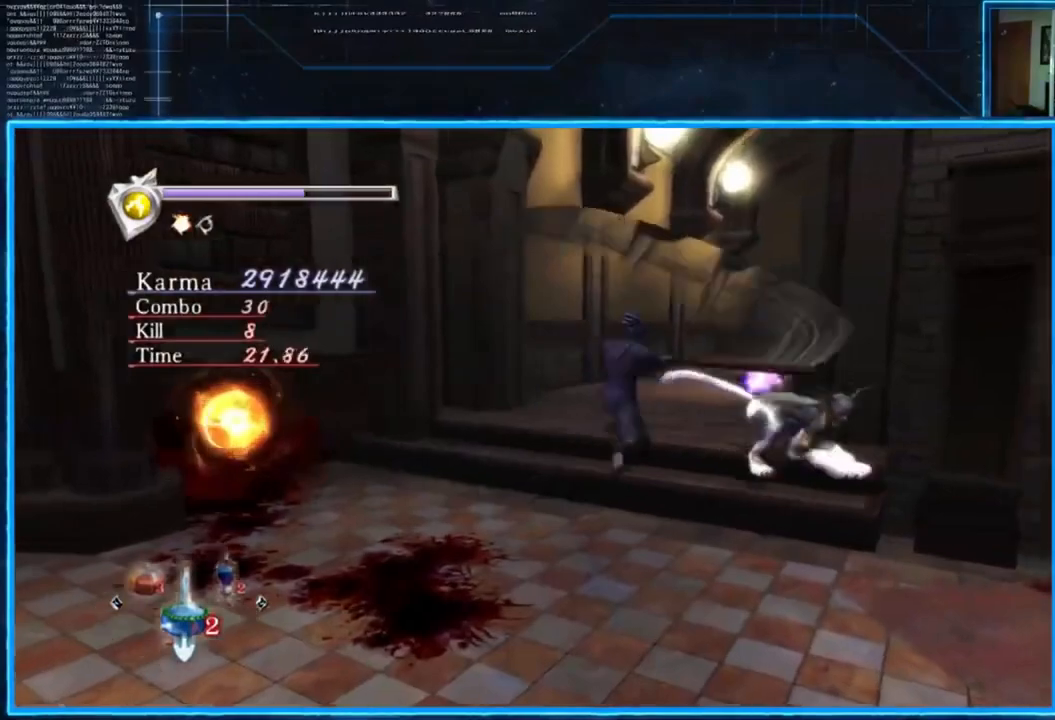
{"buttons": ["X", "L2"], "left_stick": "center", "right_stick": "center", "events": [[150, "L2", "down"], [451, "X", "down"]]}
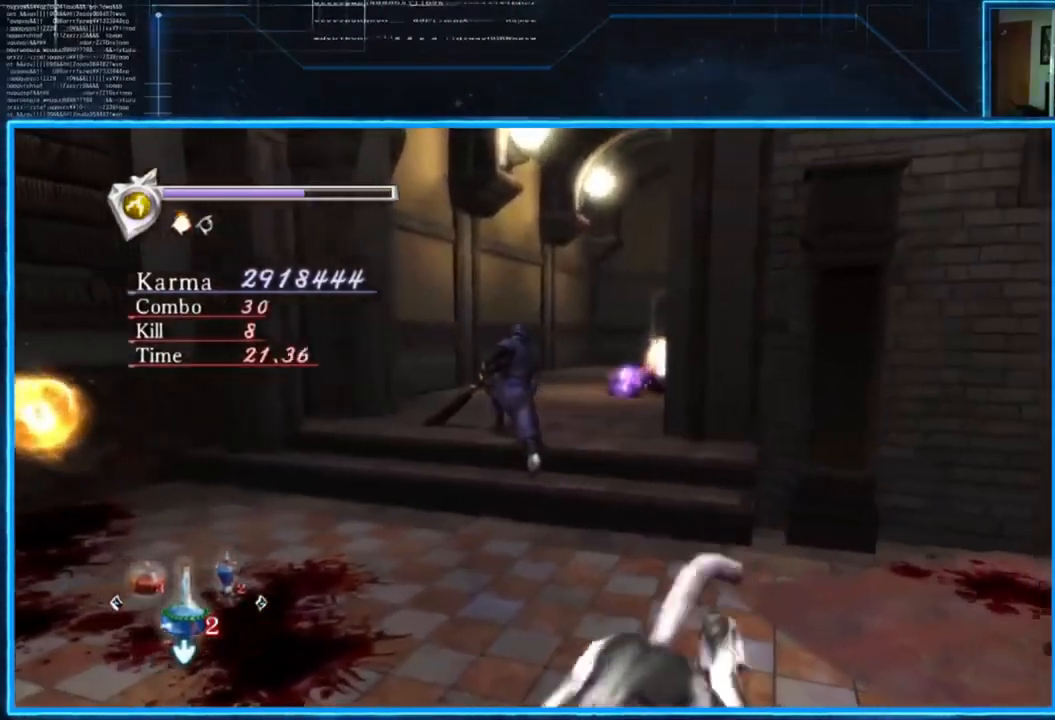
{"buttons": ["L2"], "left_stick": "center", "right_stick": "center", "events": [[50, "X", "up"]]}